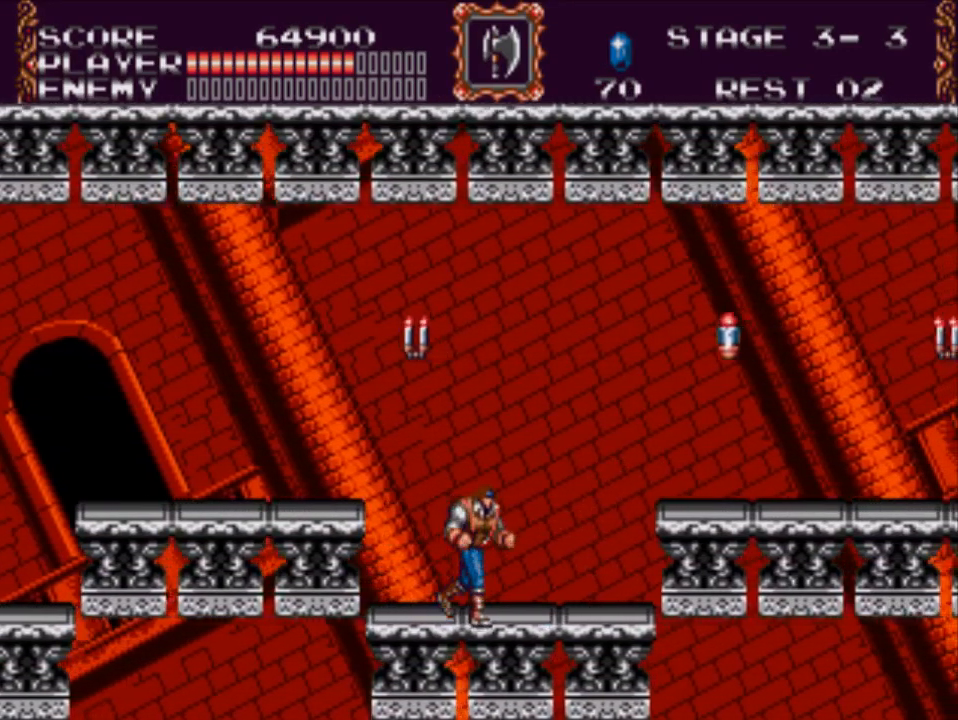
Gameplay with a controller (Xbox layout); each line is a JSON object with the inputs held at the frame after it. "events" lists button and stick changes between this image and that frame as [ms after this image, input, new state], when the widget could be followed in between. Not read: left_stick right_stick.
{"buttons": ["A", "X"], "events": [[117, "DPAD_RIGHT", "up"], [217, "DPAD_LEFT", "down"], [317, "DPAD_LEFT", "up"], [350, "A", "down"], [417, "X", "down"]]}
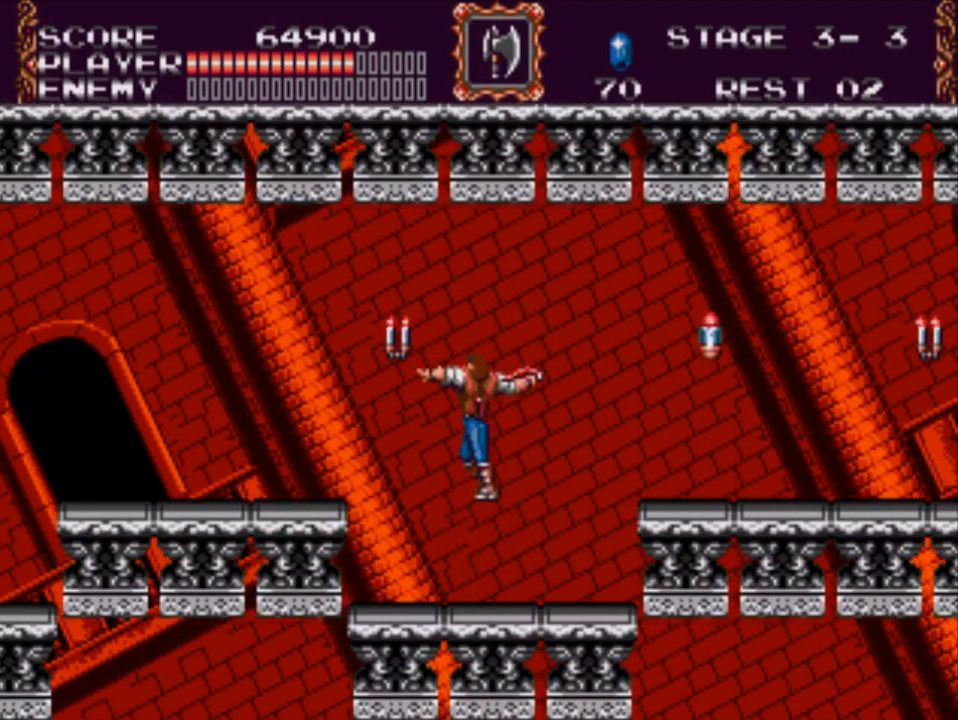
{"buttons": ["DPAD_LEFT"], "events": [[233, "X", "up"], [267, "A", "up"], [367, "DPAD_LEFT", "down"]]}
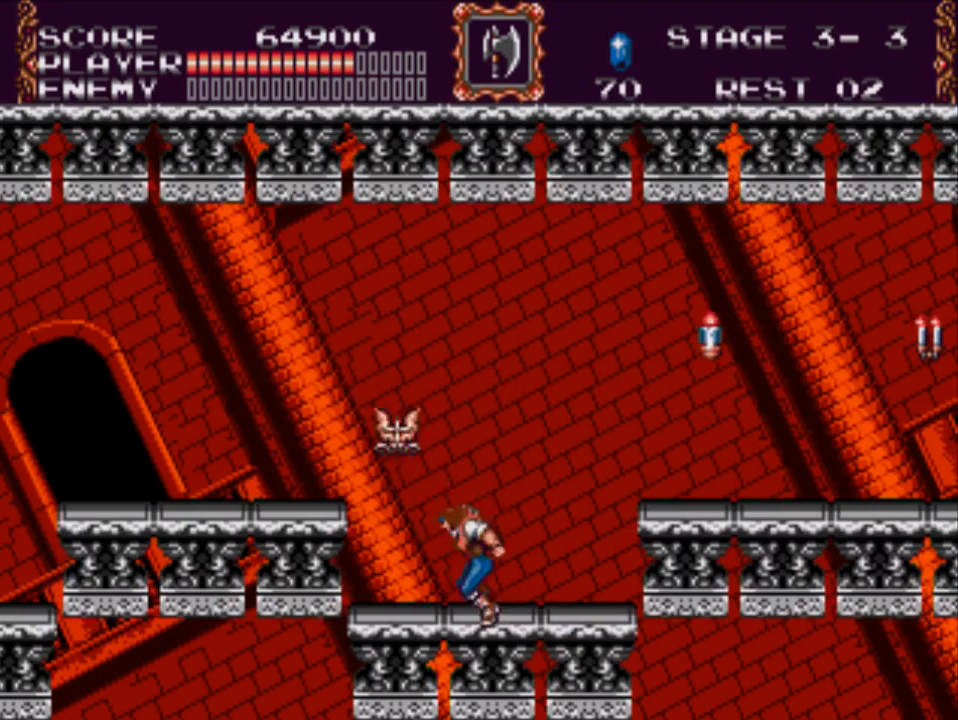
{"buttons": [], "events": [[400, "DPAD_LEFT", "up"]]}
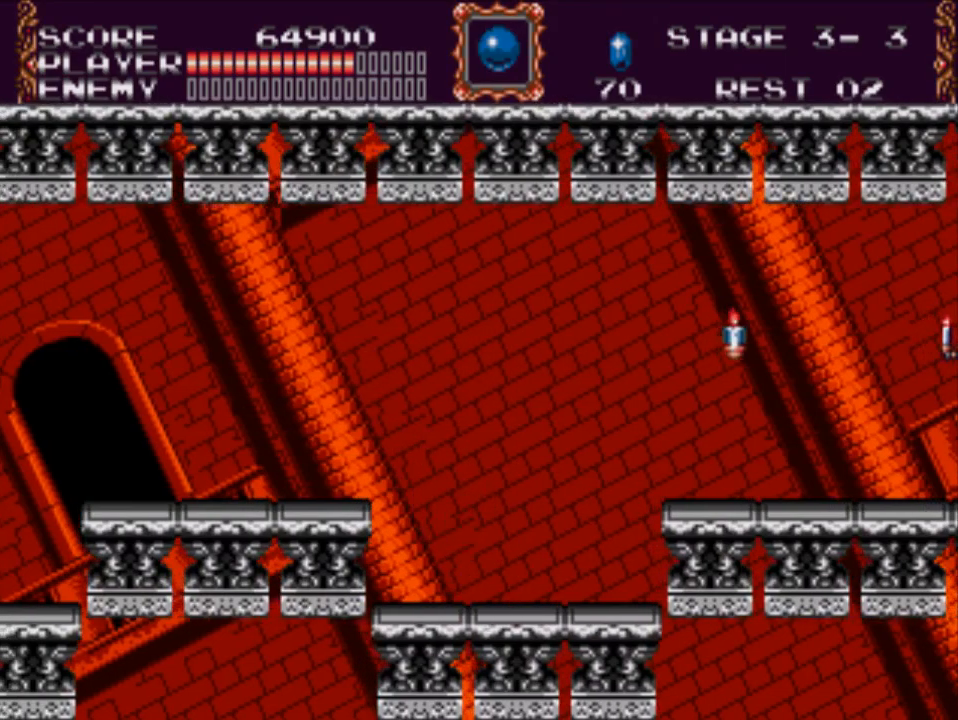
{"buttons": [], "events": []}
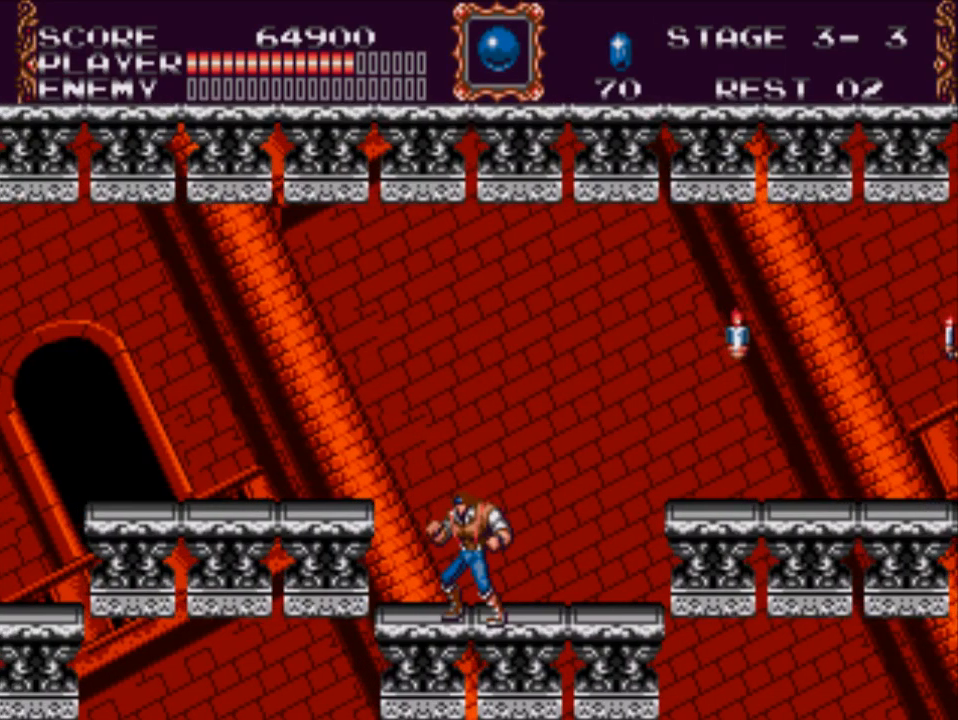
{"buttons": [], "events": [[100, "DPAD_RIGHT", "down"], [250, "DPAD_RIGHT", "up"]]}
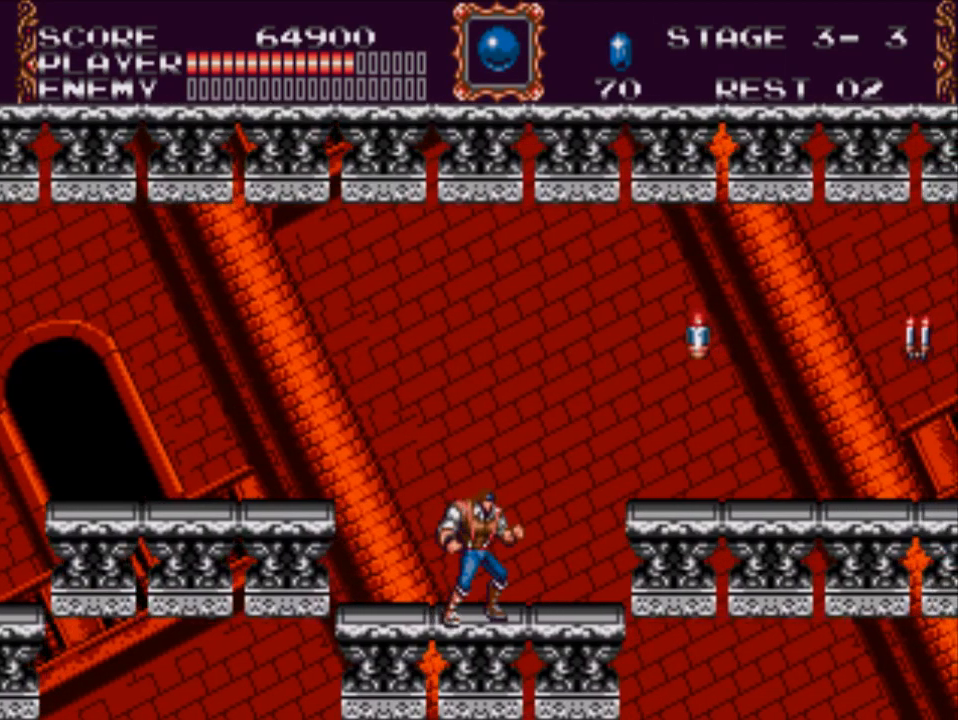
{"buttons": ["A", "DPAD_RIGHT"], "events": [[83, "DPAD_RIGHT", "down"], [383, "A", "down"]]}
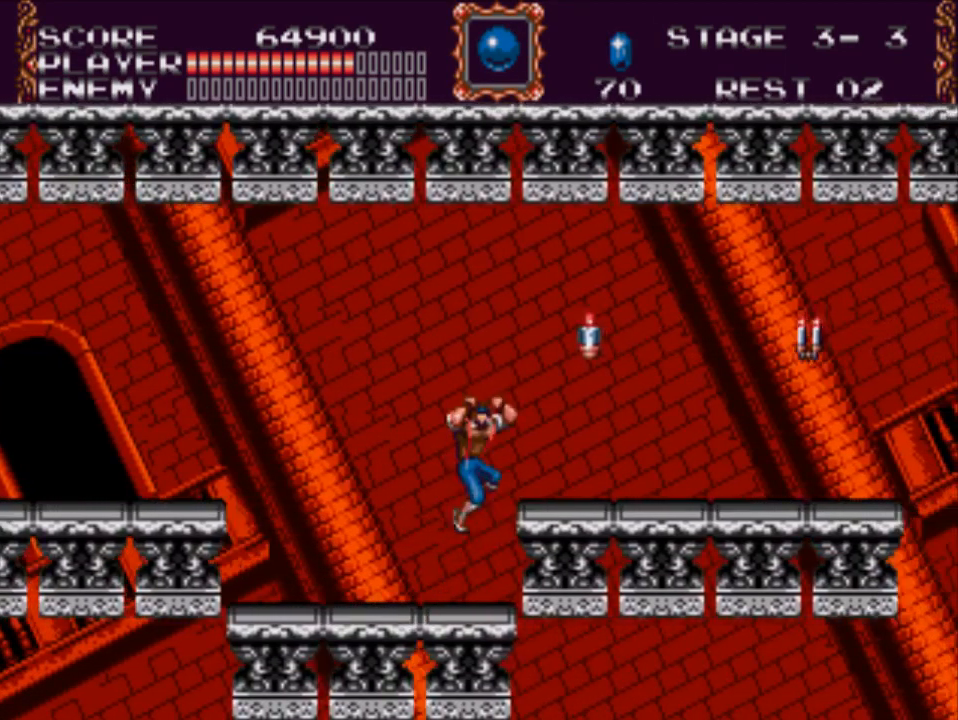
{"buttons": ["DPAD_RIGHT"], "events": [[183, "A", "up"]]}
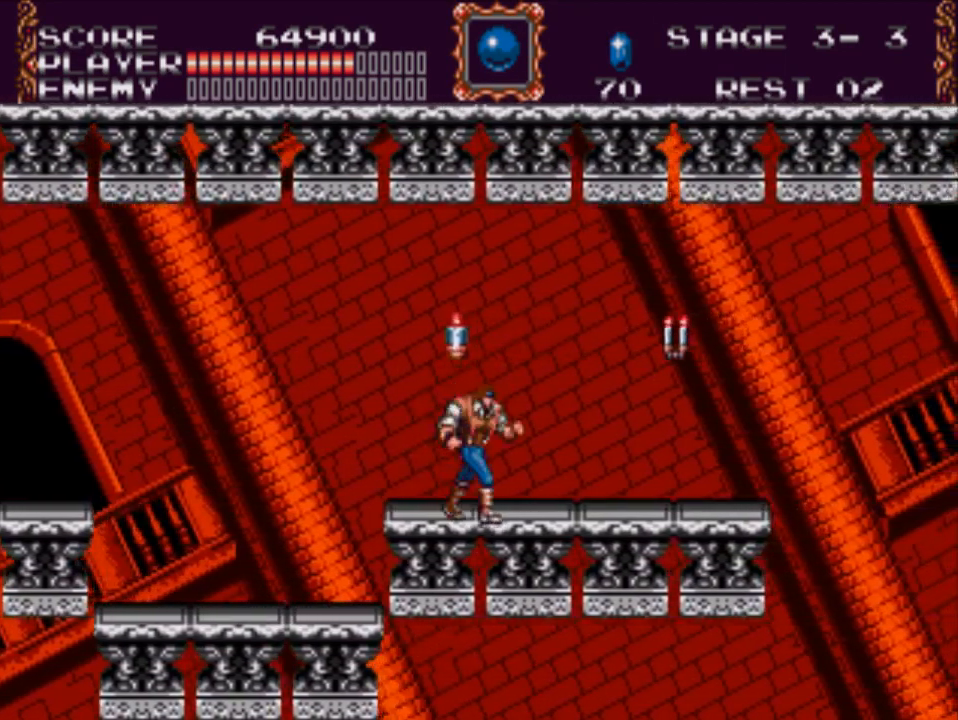
{"buttons": ["X", "DPAD_RIGHT"], "events": [[117, "A", "down"], [283, "X", "down"], [350, "A", "up"]]}
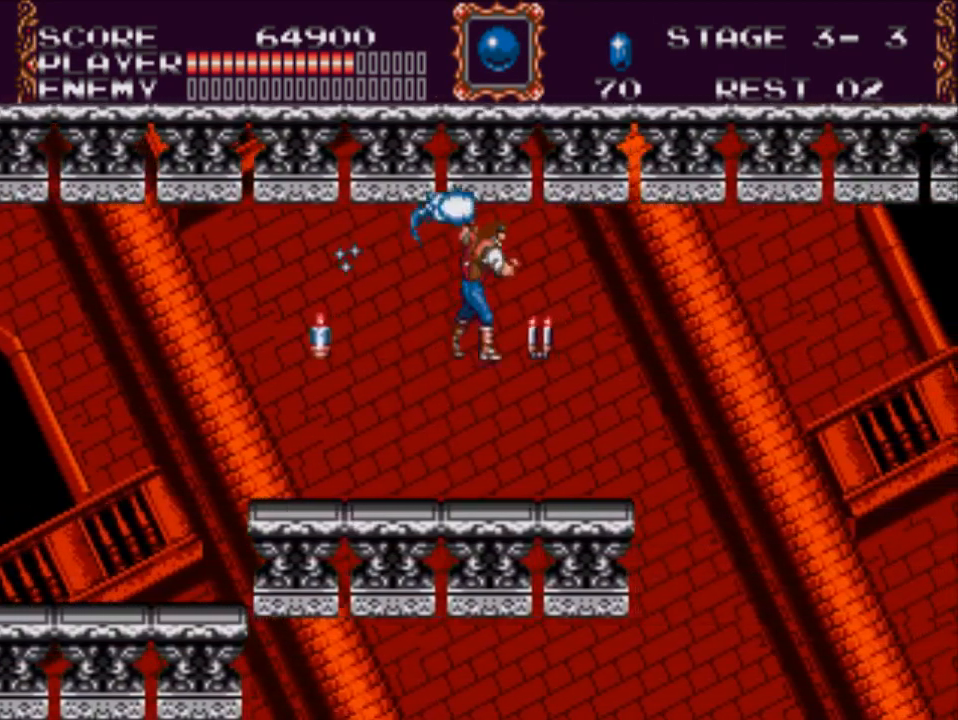
{"buttons": ["DPAD_RIGHT"], "events": [[33, "X", "up"], [133, "DPAD_RIGHT", "up"], [500, "DPAD_RIGHT", "down"]]}
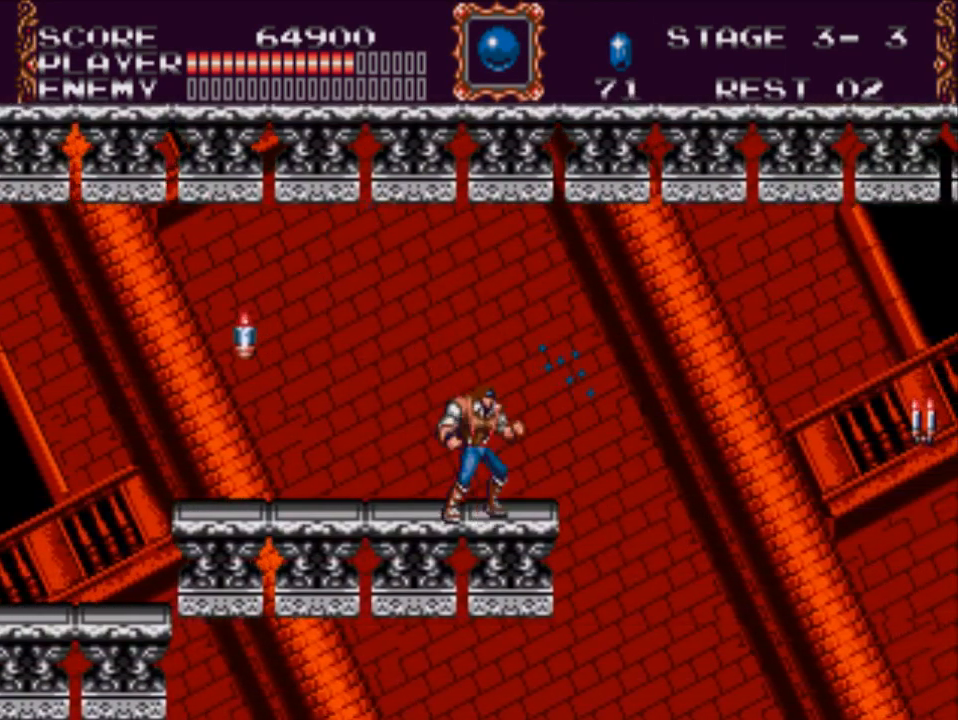
{"buttons": [], "events": [[233, "DPAD_RIGHT", "up"]]}
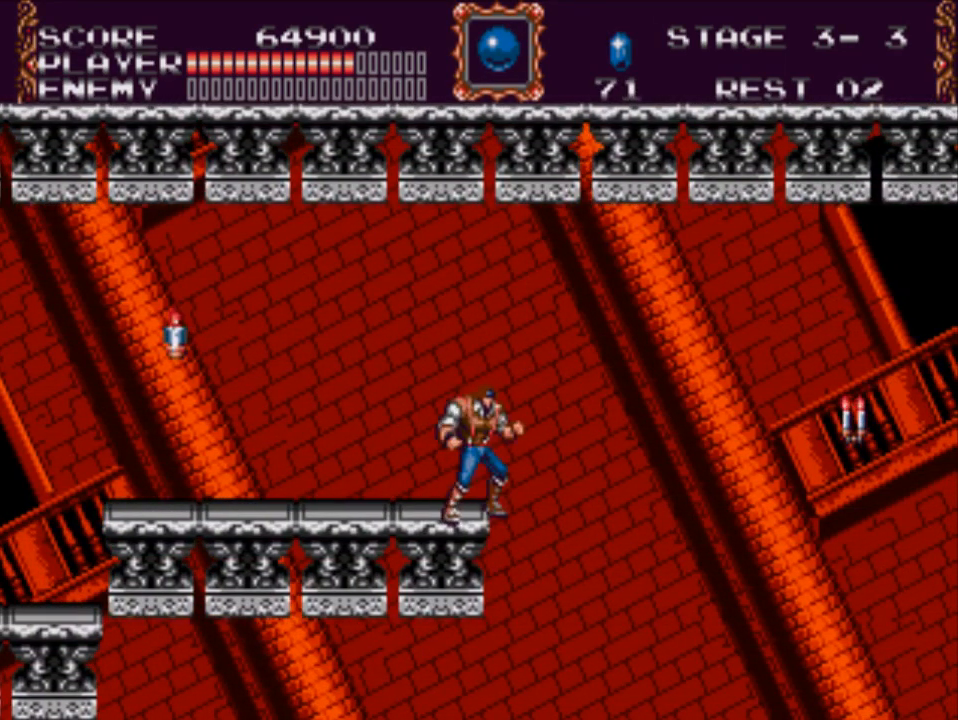
{"buttons": [], "events": []}
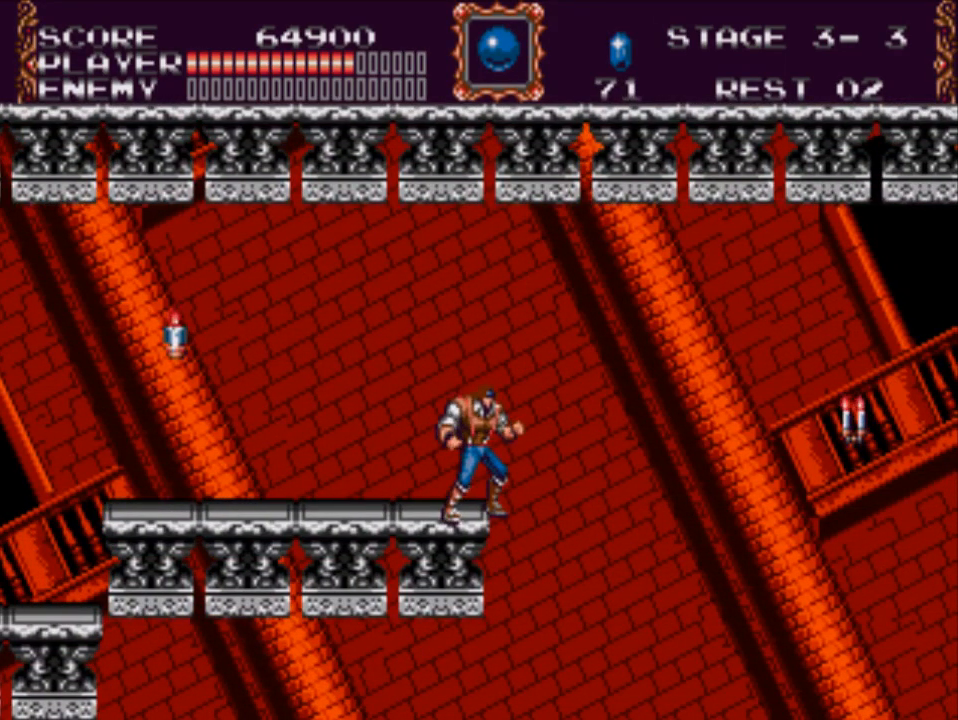
{"buttons": [], "events": []}
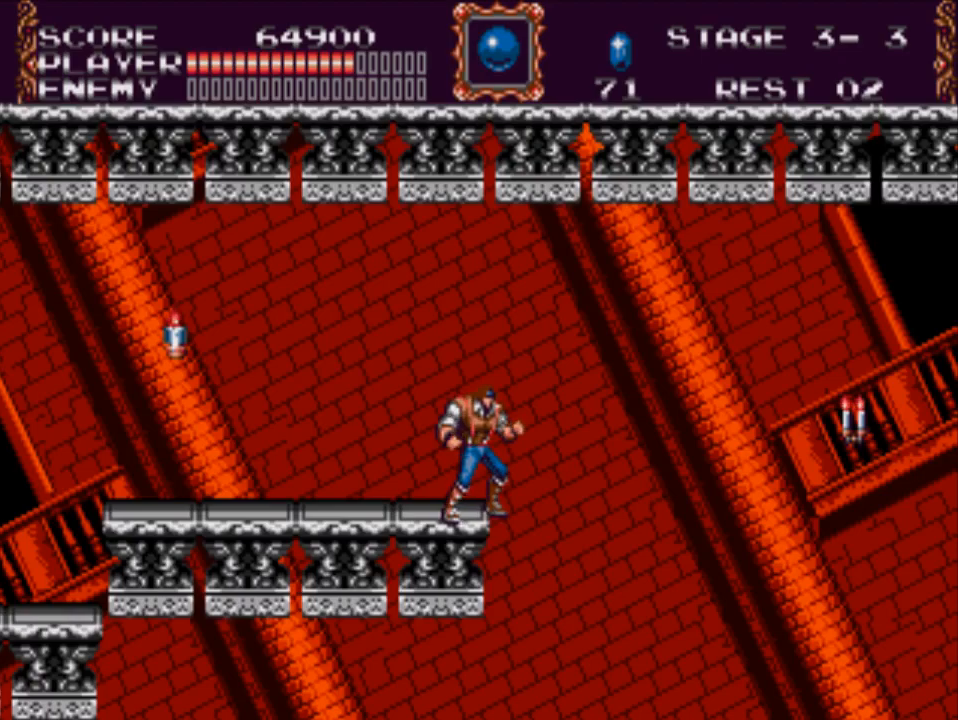
{"buttons": [], "events": []}
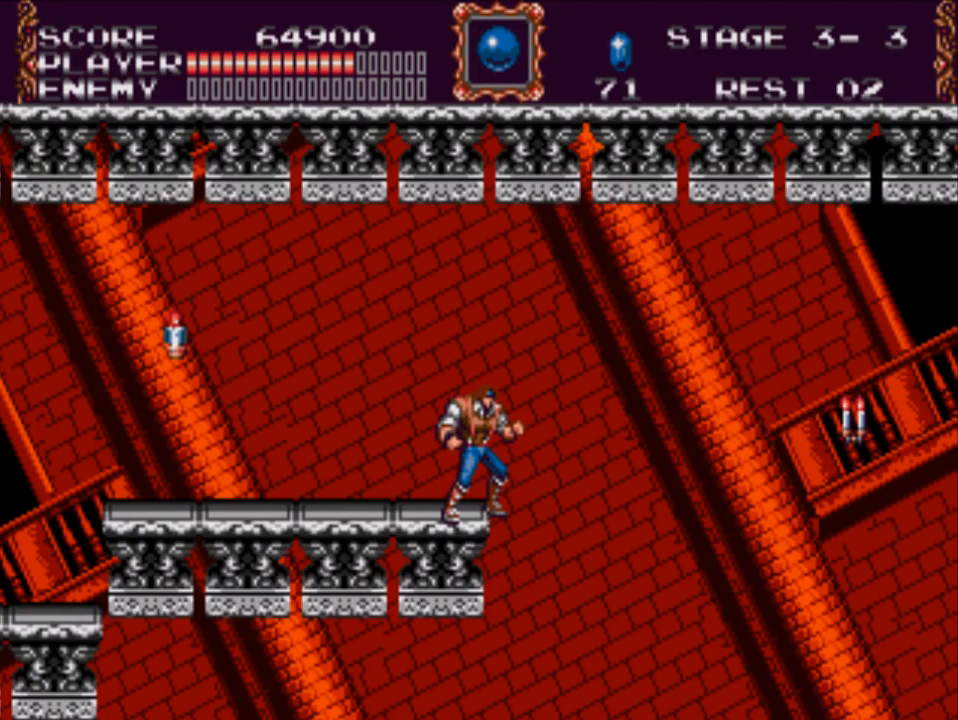
{"buttons": [], "events": []}
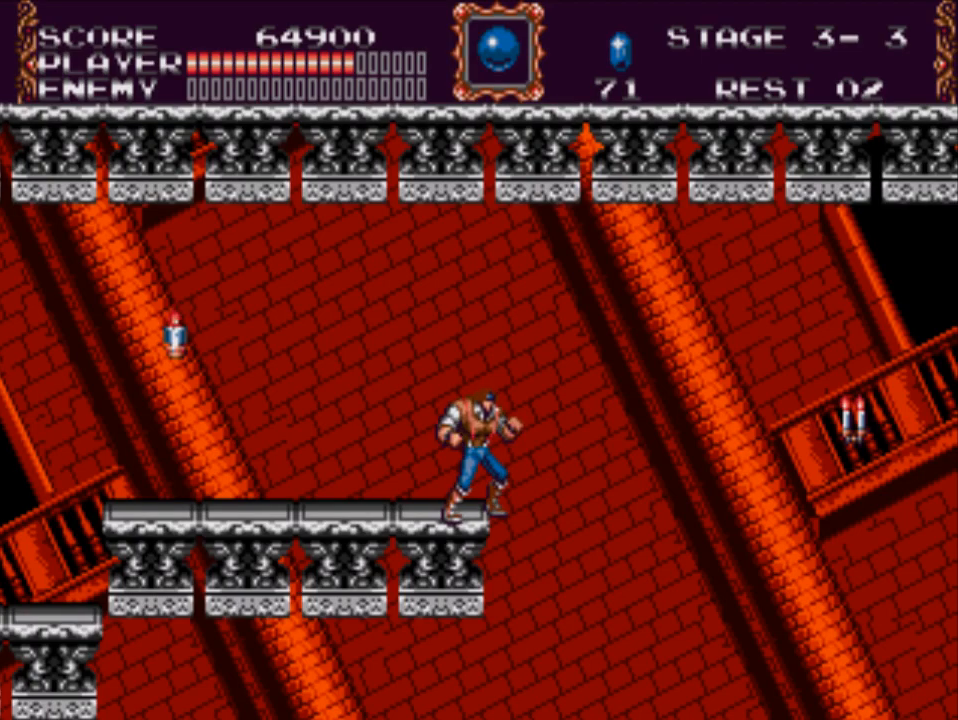
{"buttons": [], "events": []}
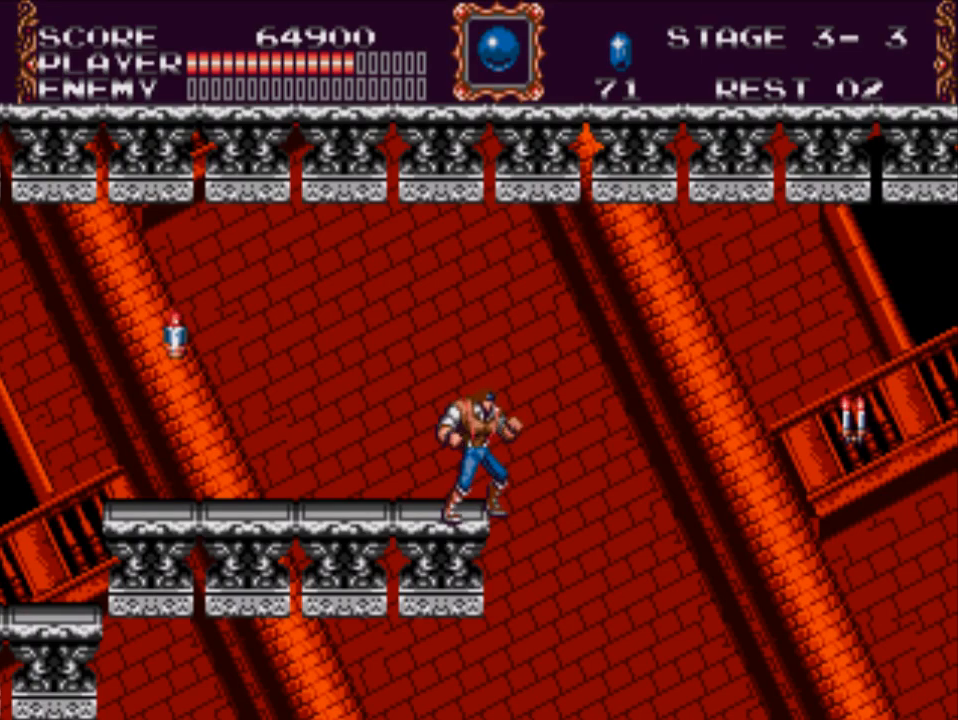
{"buttons": [], "events": []}
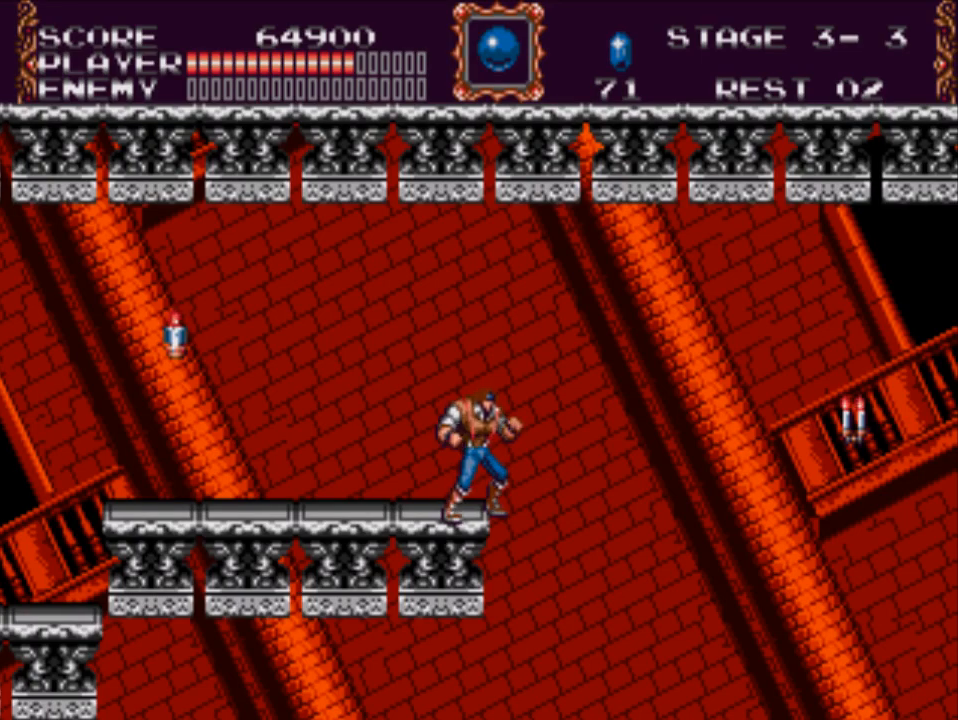
{"buttons": [], "events": []}
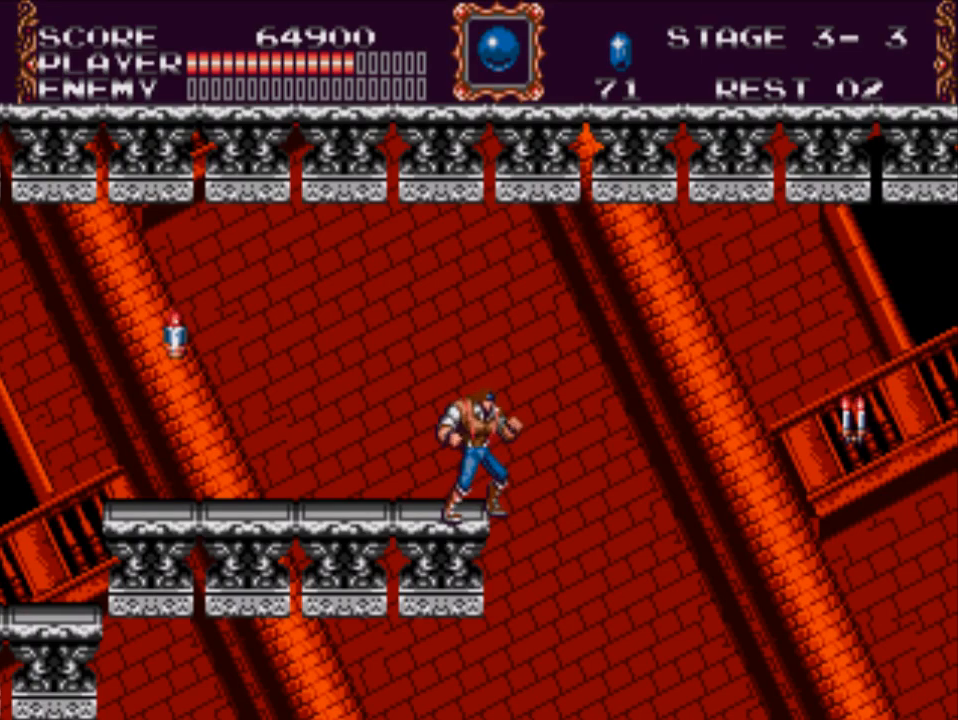
{"buttons": ["DPAD_LEFT"], "events": [[383, "DPAD_LEFT", "down"]]}
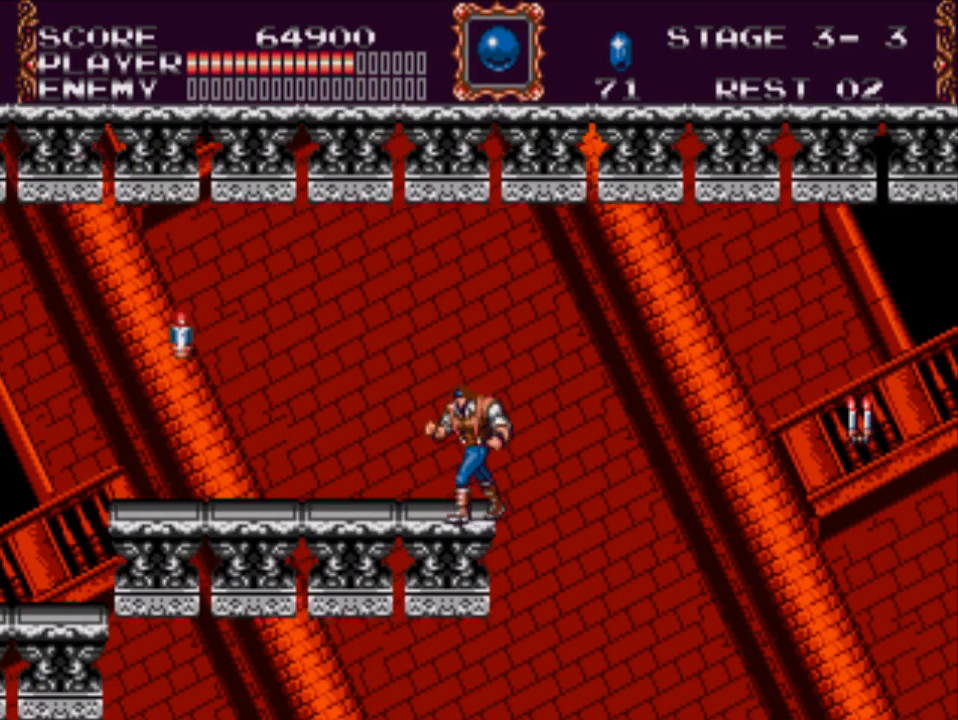
{"buttons": ["A", "DPAD_UP", "DPAD_RIGHT"], "events": [[50, "DPAD_LEFT", "up"], [283, "DPAD_RIGHT", "down"], [450, "A", "down"], [483, "DPAD_UP", "down"]]}
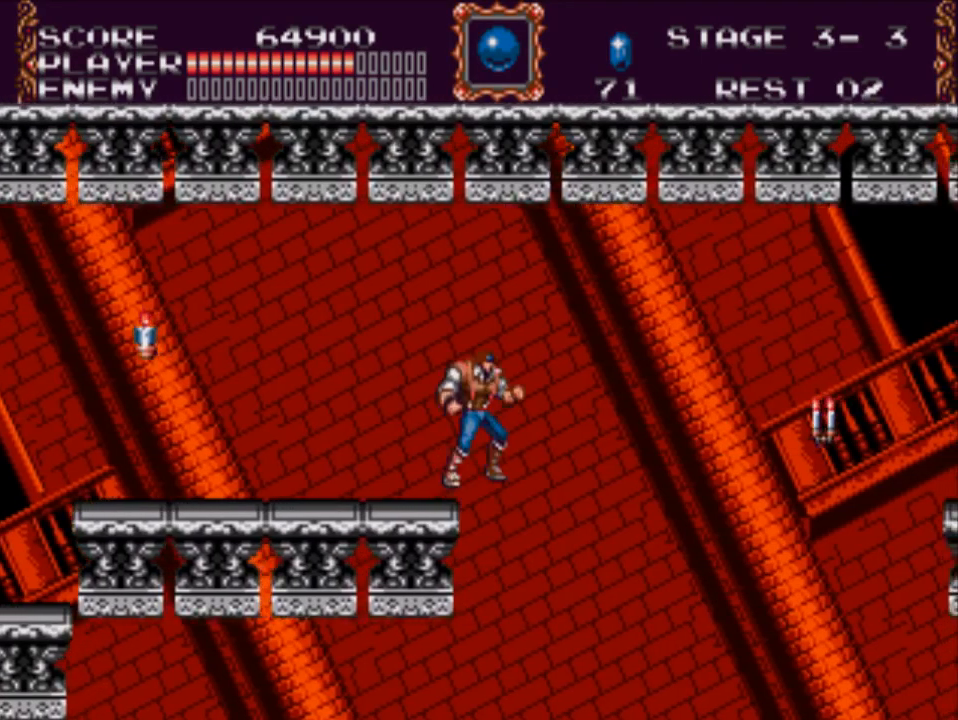
{"buttons": ["X"], "events": [[83, "X", "down"], [150, "A", "up"], [250, "DPAD_RIGHT", "up"], [483, "DPAD_UP", "up"]]}
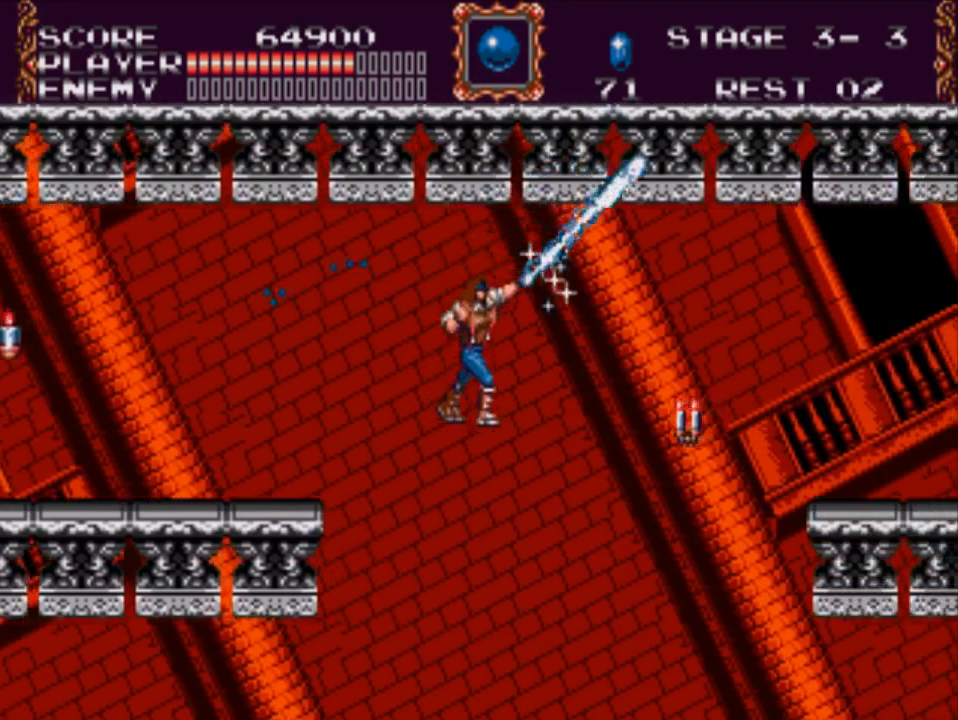
{"buttons": ["X", "DPAD_DOWN"], "events": [[17, "DPAD_DOWN", "down"]]}
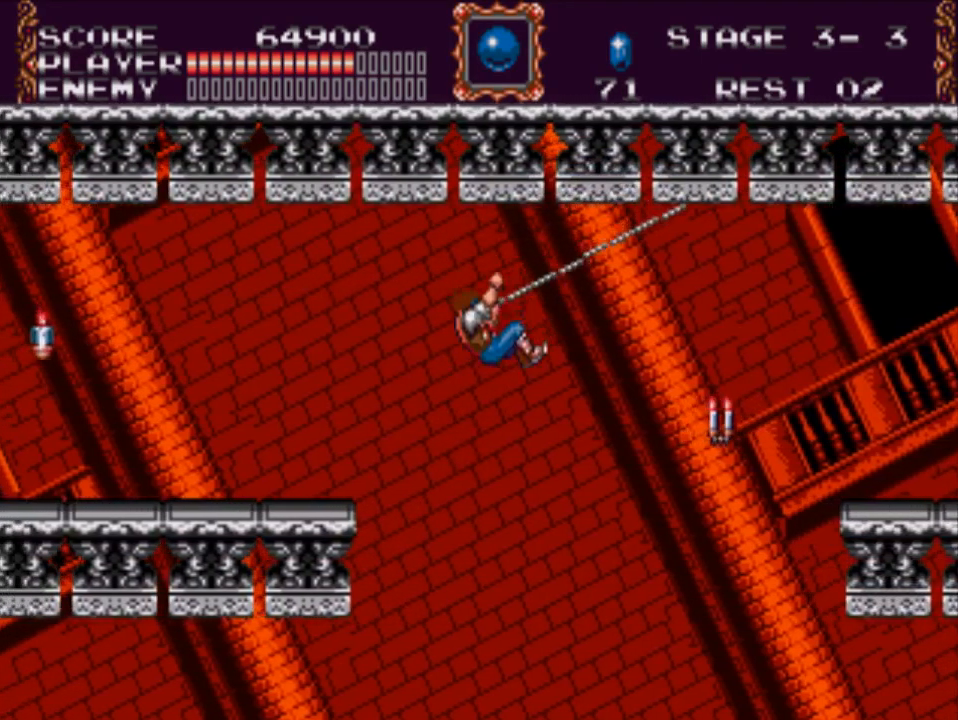
{"buttons": ["X", "DPAD_DOWN"], "events": []}
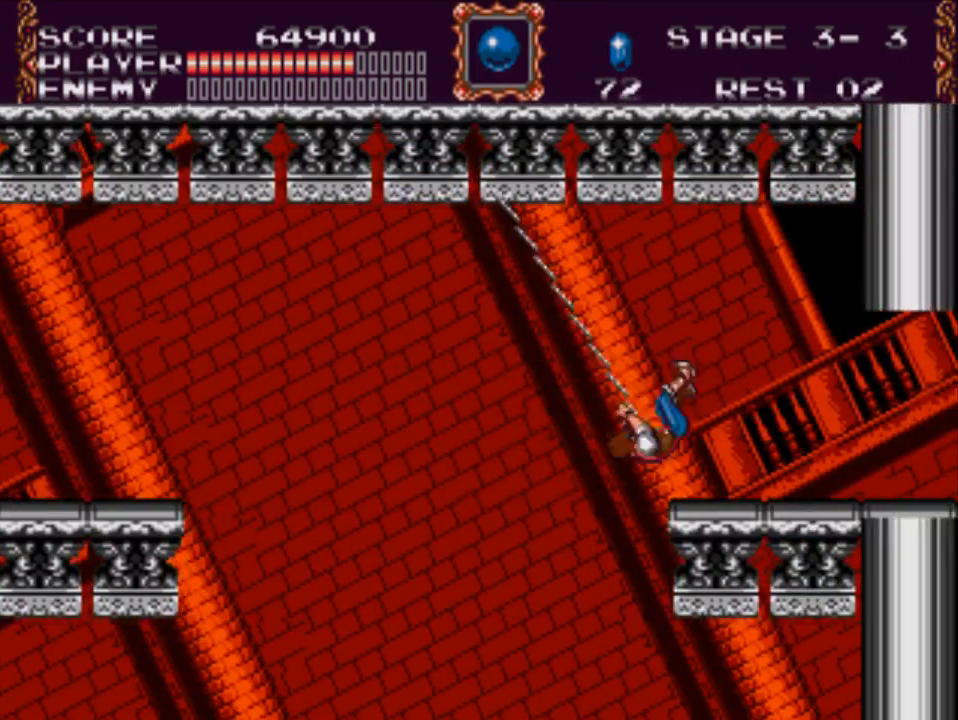
{"buttons": ["DPAD_RIGHT"], "events": [[167, "DPAD_DOWN", "up"], [167, "DPAD_RIGHT", "down"], [167, "X", "up"]]}
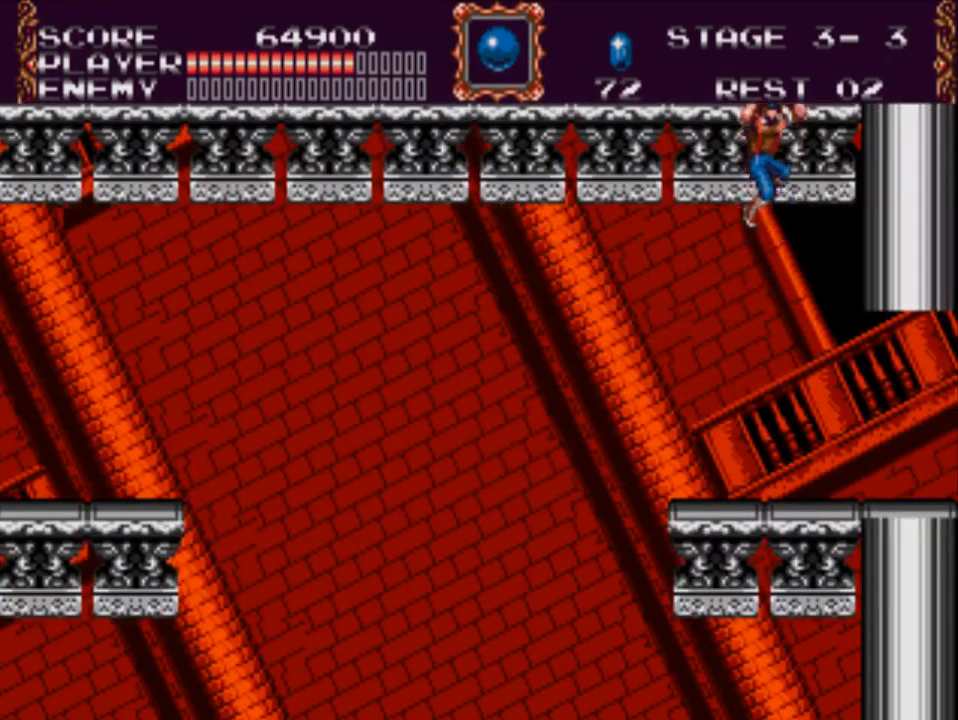
{"buttons": ["DPAD_RIGHT"], "events": []}
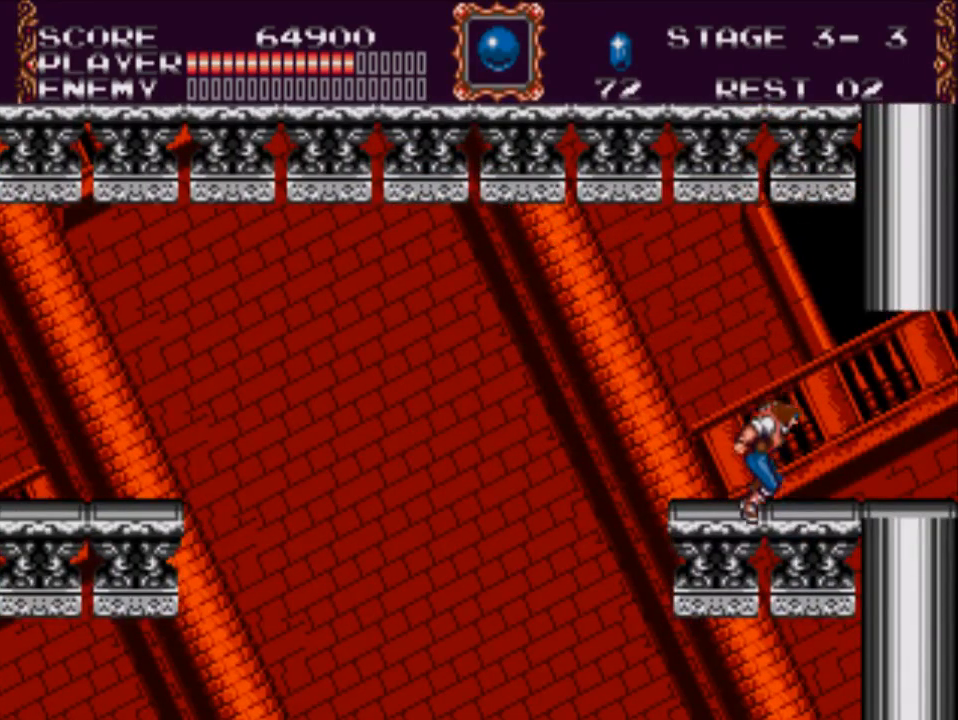
{"buttons": ["DPAD_RIGHT"], "events": []}
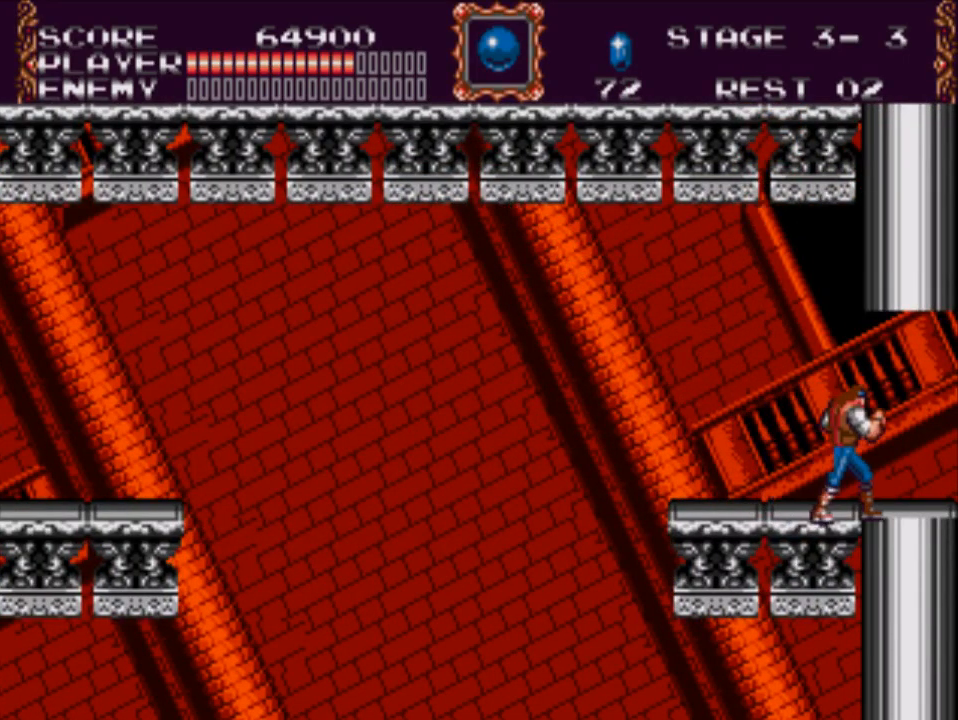
{"buttons": ["DPAD_RIGHT"], "events": []}
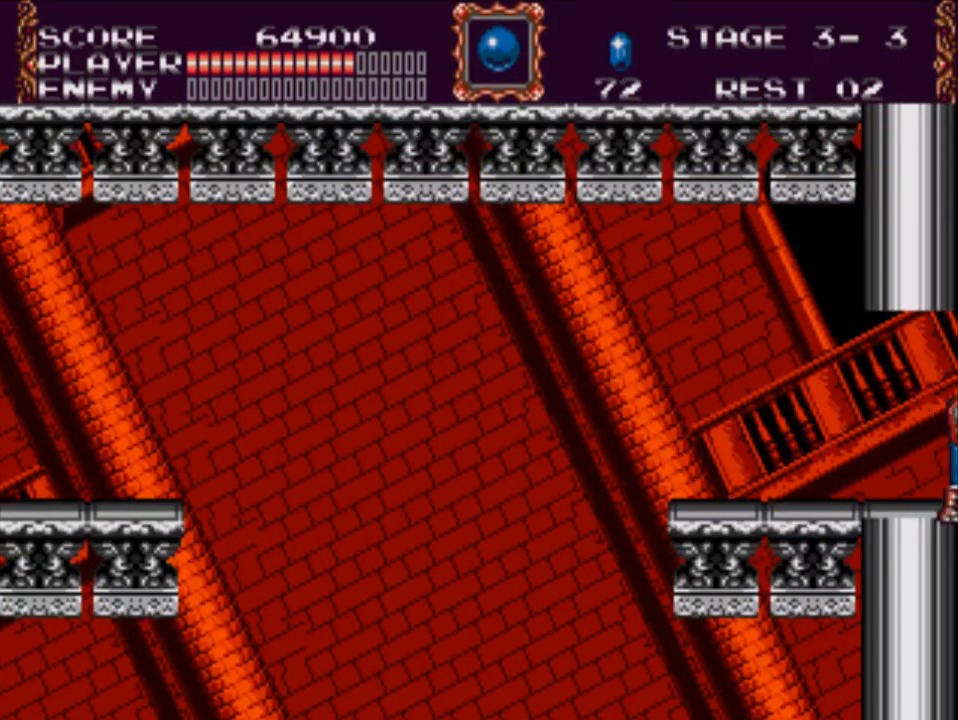
{"buttons": ["DPAD_RIGHT"], "events": [[250, "DPAD_RIGHT", "up"], [483, "DPAD_RIGHT", "down"]]}
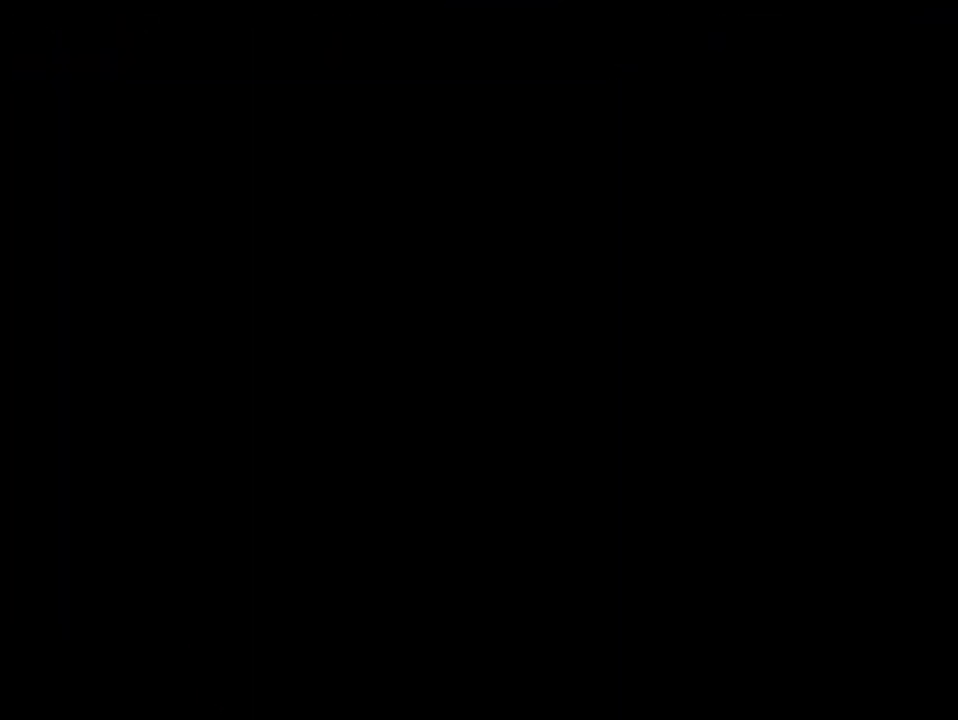
{"buttons": ["DPAD_RIGHT"], "events": []}
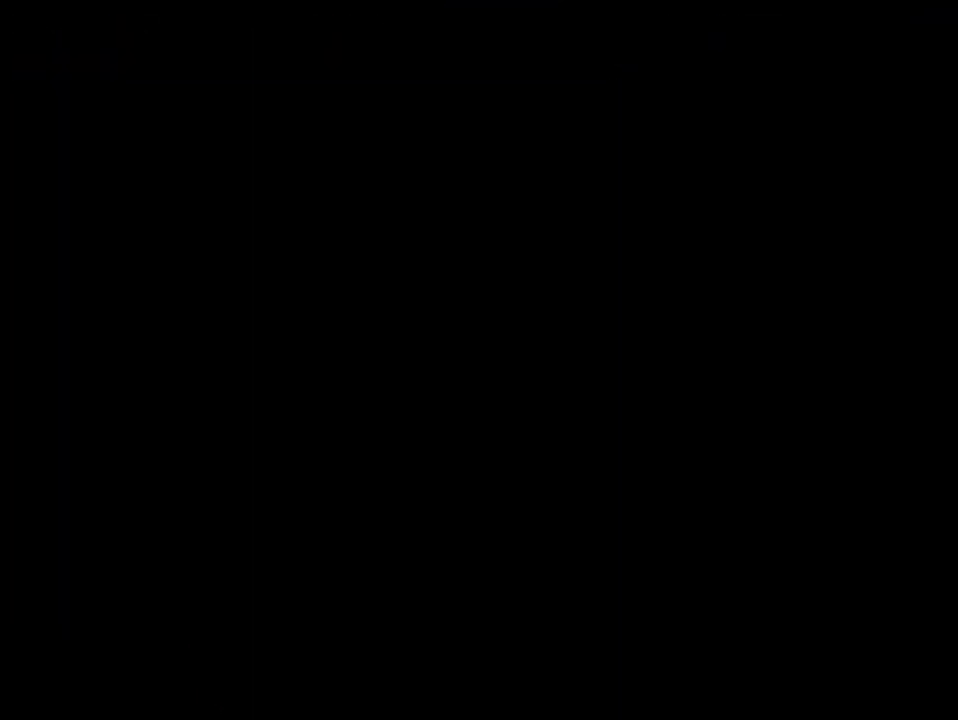
{"buttons": ["DPAD_RIGHT"], "events": []}
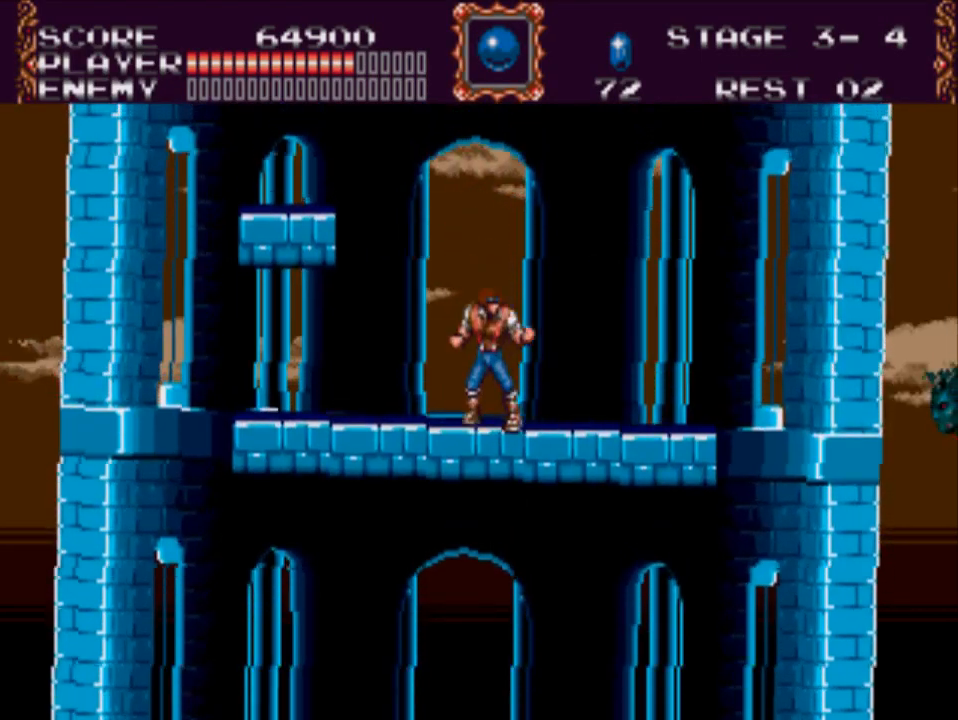
{"buttons": ["DPAD_LEFT"], "events": [[67, "DPAD_RIGHT", "up"], [233, "DPAD_LEFT", "down"]]}